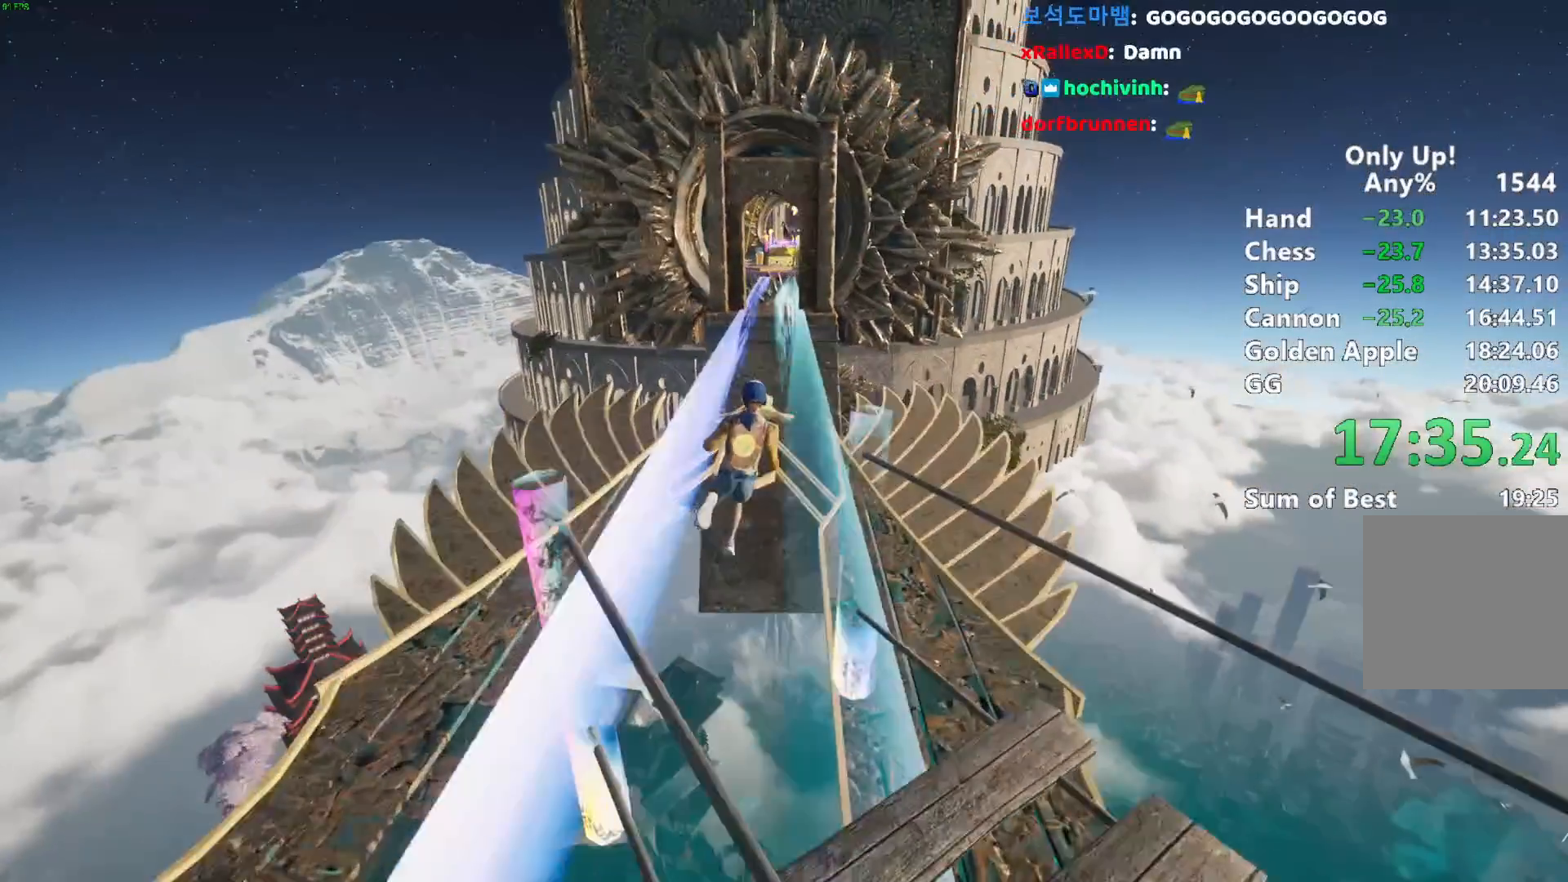
Gameplay with keyboard and mouse; each line is a JSON object with the keys and mouse buttons held at the frame after it. "events" lists presses ("down") and releases ("up") of "a", "alt", "ctrl", "d", "s", "shift", "space", "w", "mouse_left" and "mouse_right" between this image and that frame as [ms after this image, input, new state], when the widget could be followed in between. "mouse_left", "mouse_right" = the "left", "right" buttons of the "mouse" list. No other keys are recorded. Mouse movement is not recorded.
{"keys": ["shift", "w"], "mouse": [], "events": []}
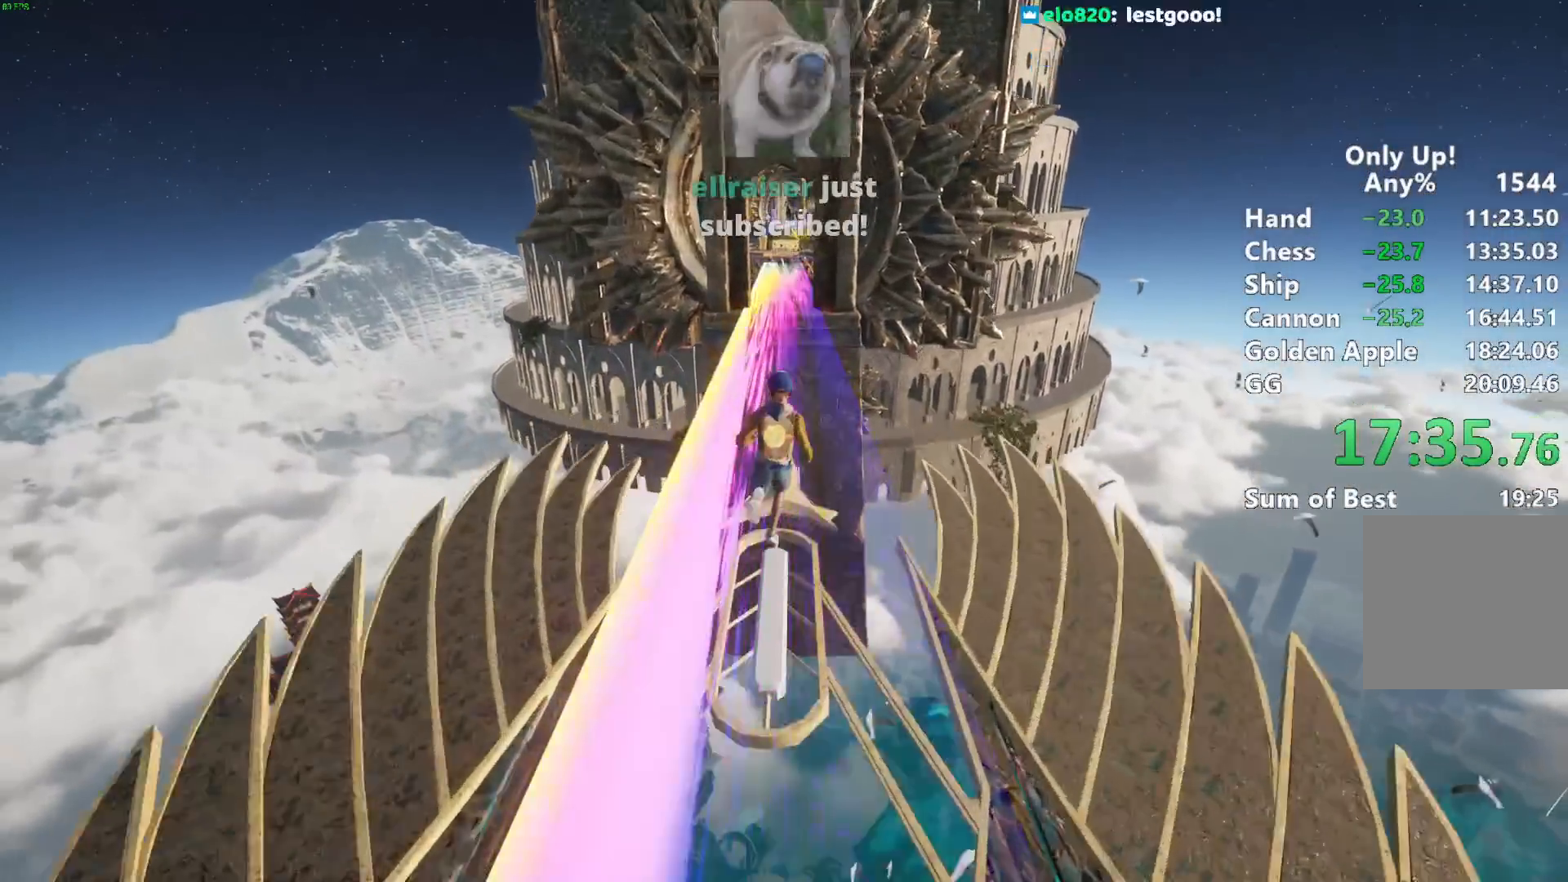
{"keys": ["shift", "w"], "mouse": [], "events": []}
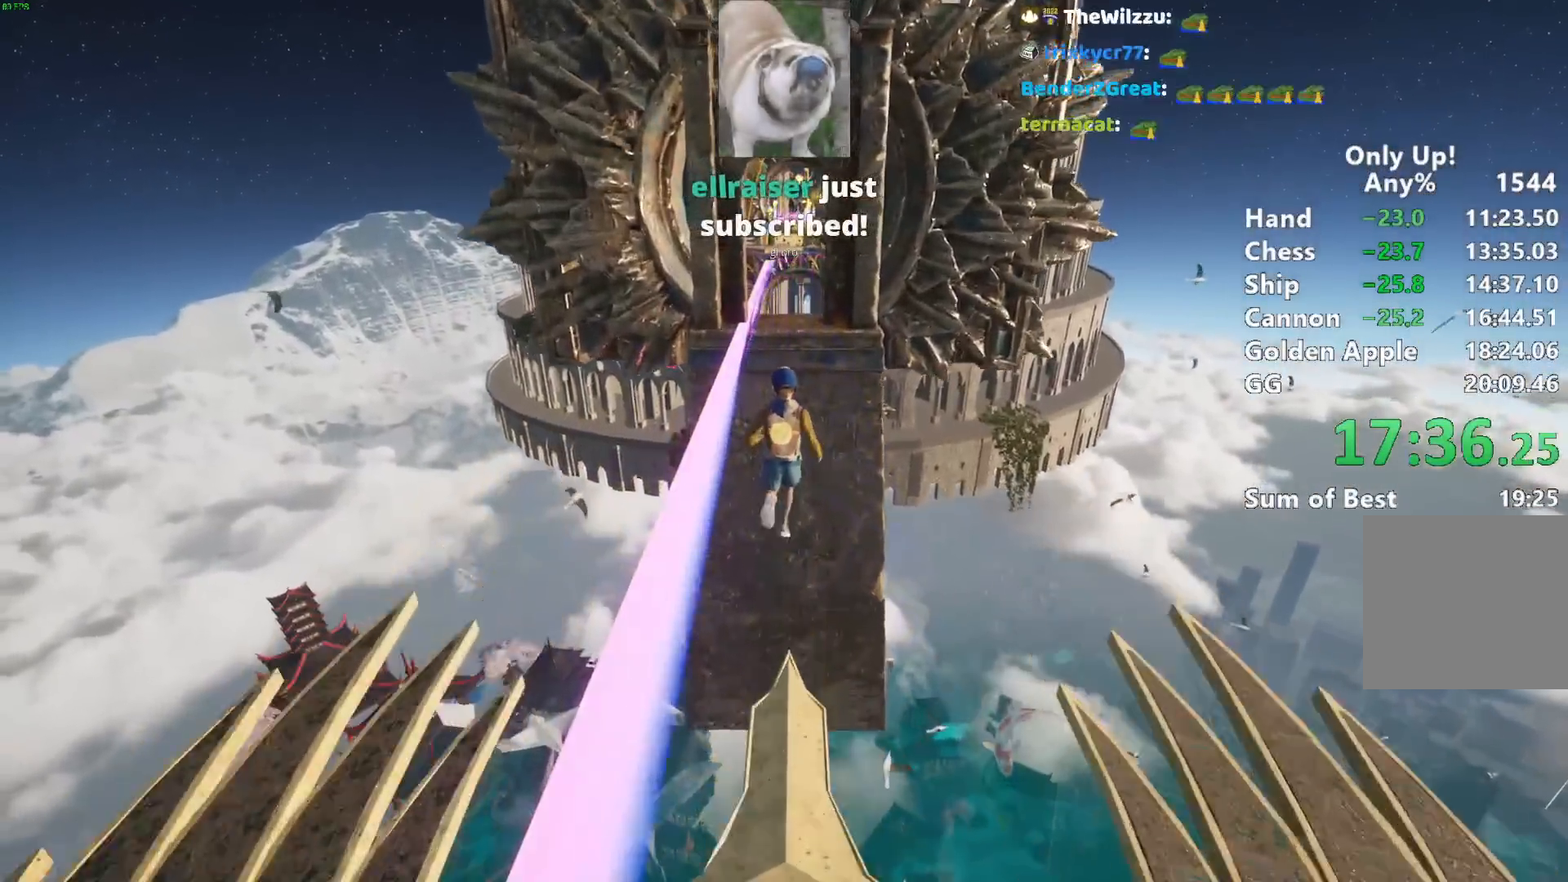
{"keys": ["shift", "w"], "mouse": [], "events": []}
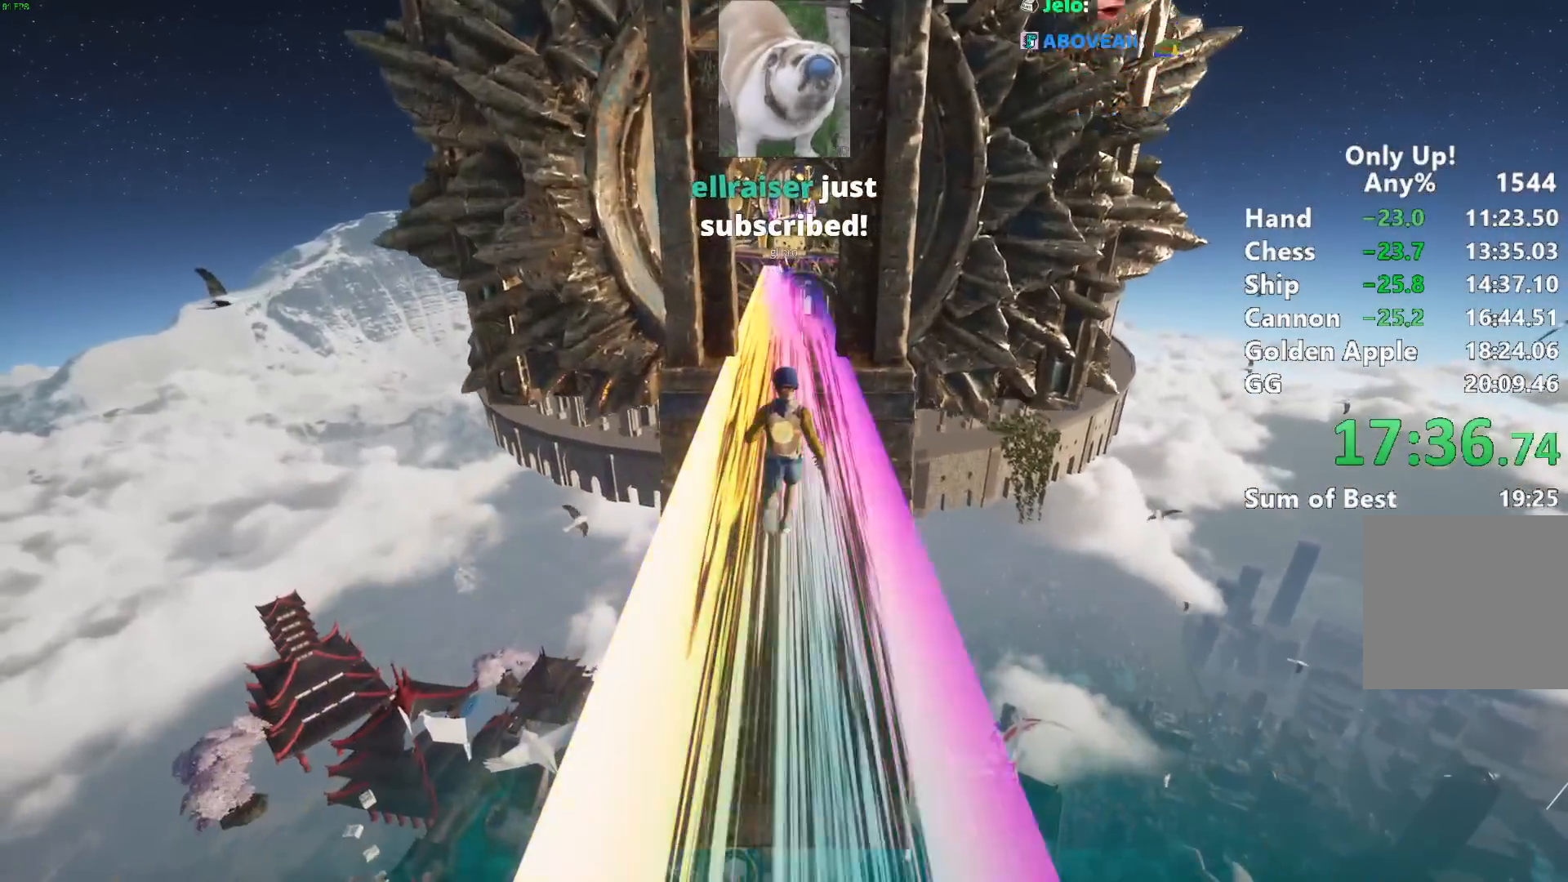
{"keys": ["shift", "w"], "mouse": [], "events": []}
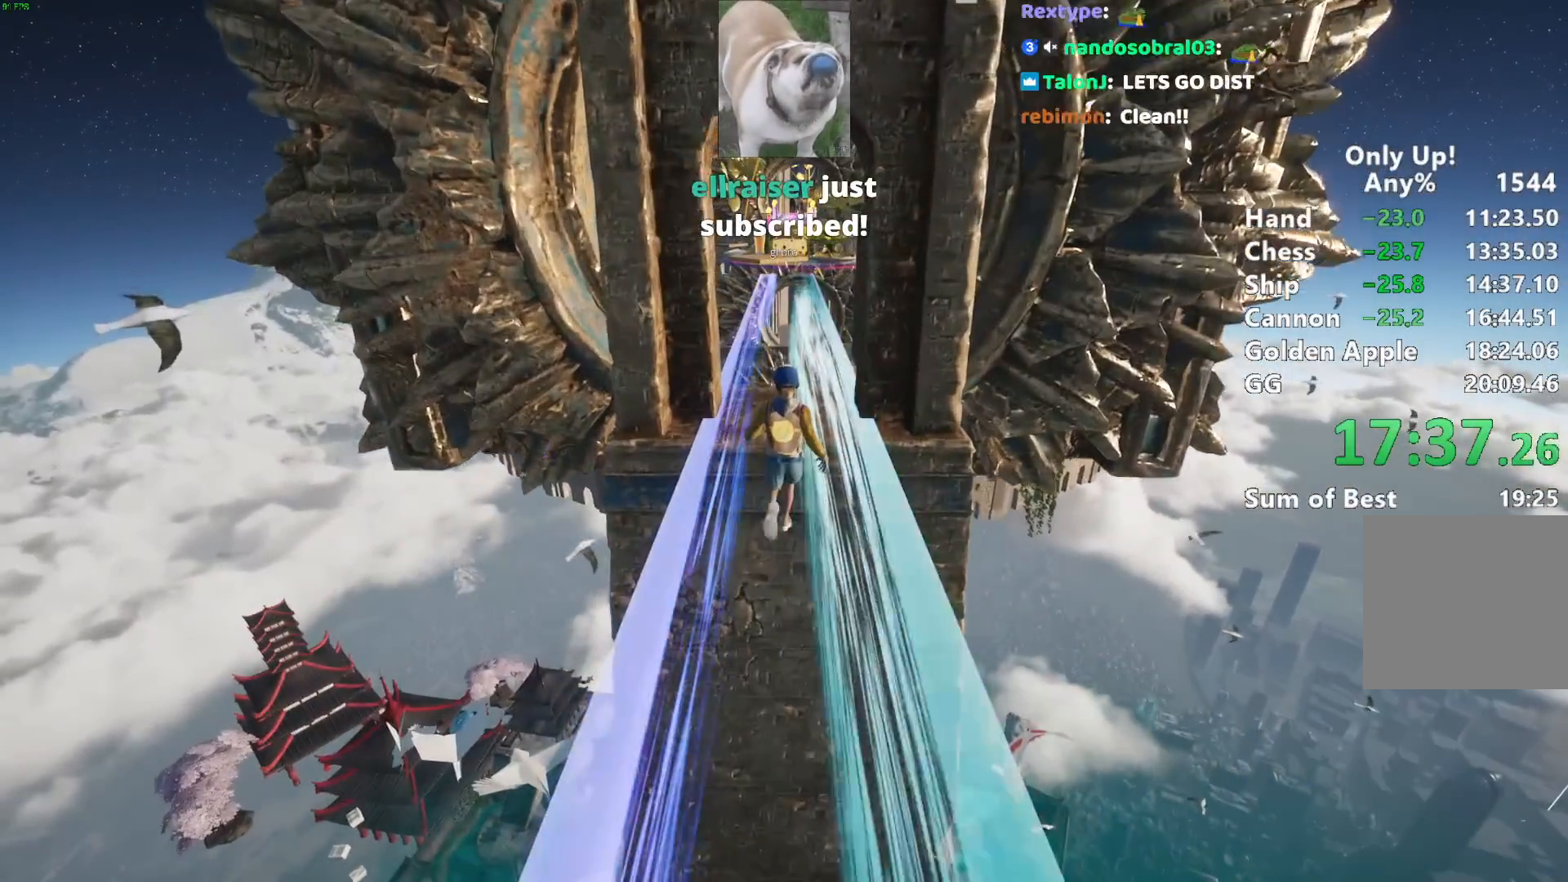
{"keys": ["shift", "w"], "mouse": [], "events": []}
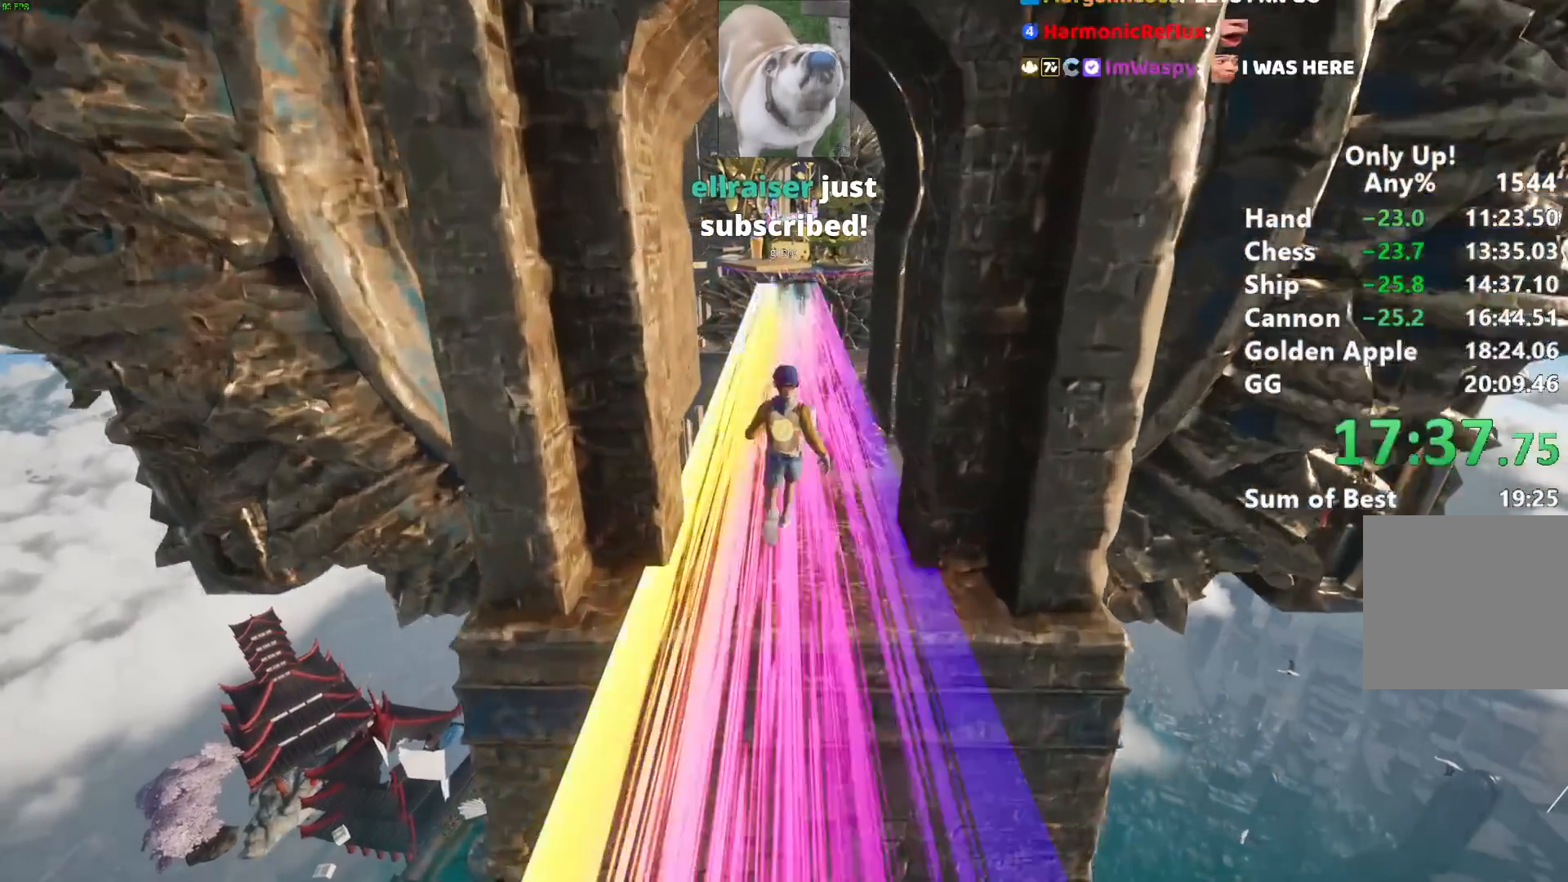
{"keys": ["shift", "w"], "mouse": [], "events": []}
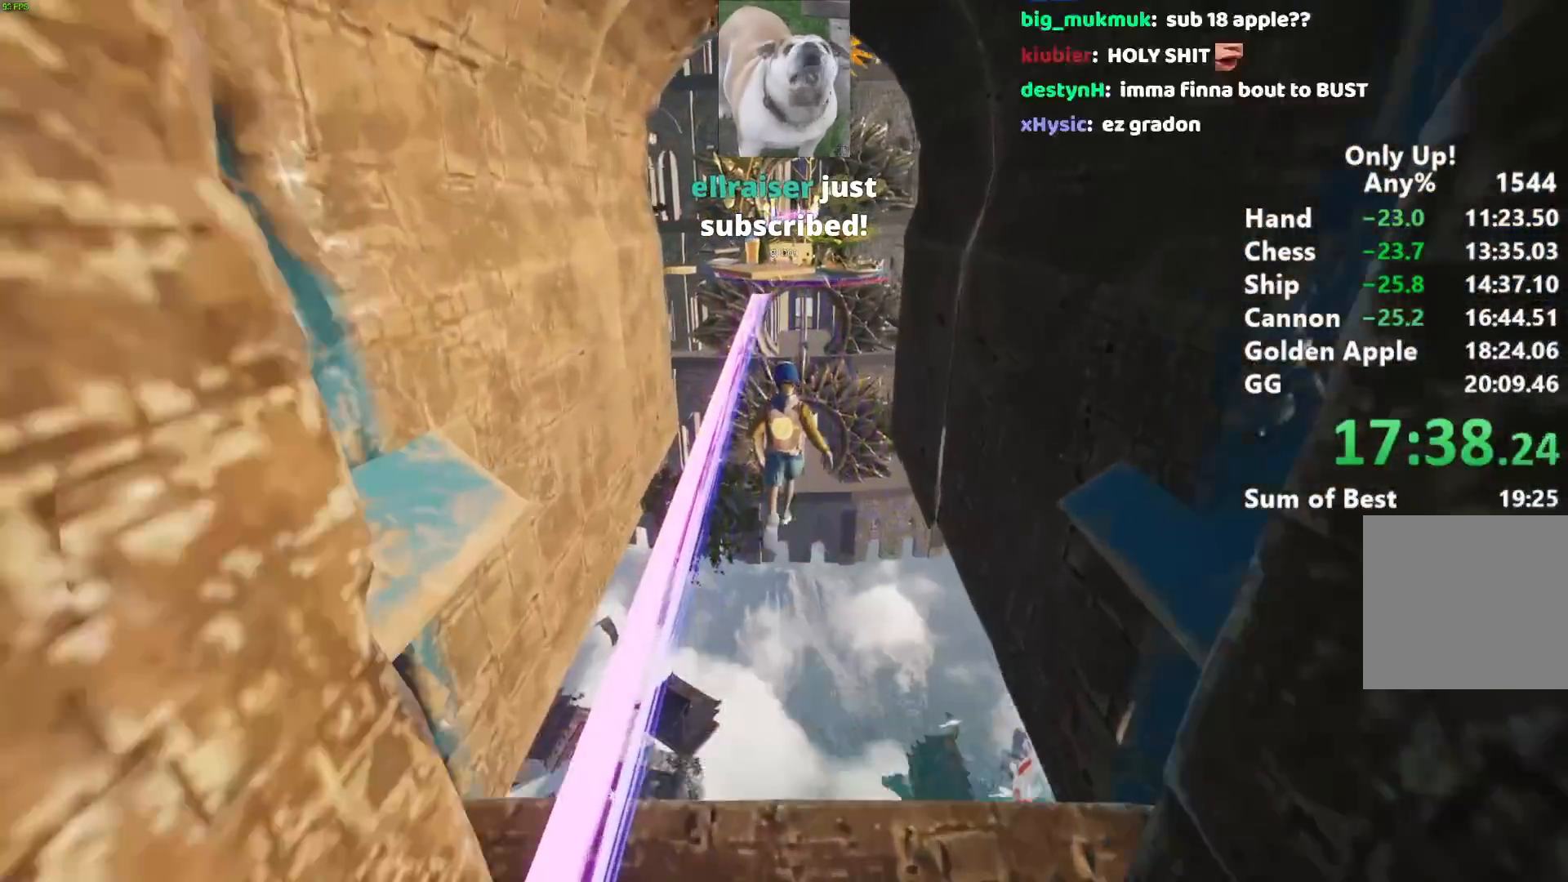
{"keys": ["shift", "w"], "mouse": [], "events": []}
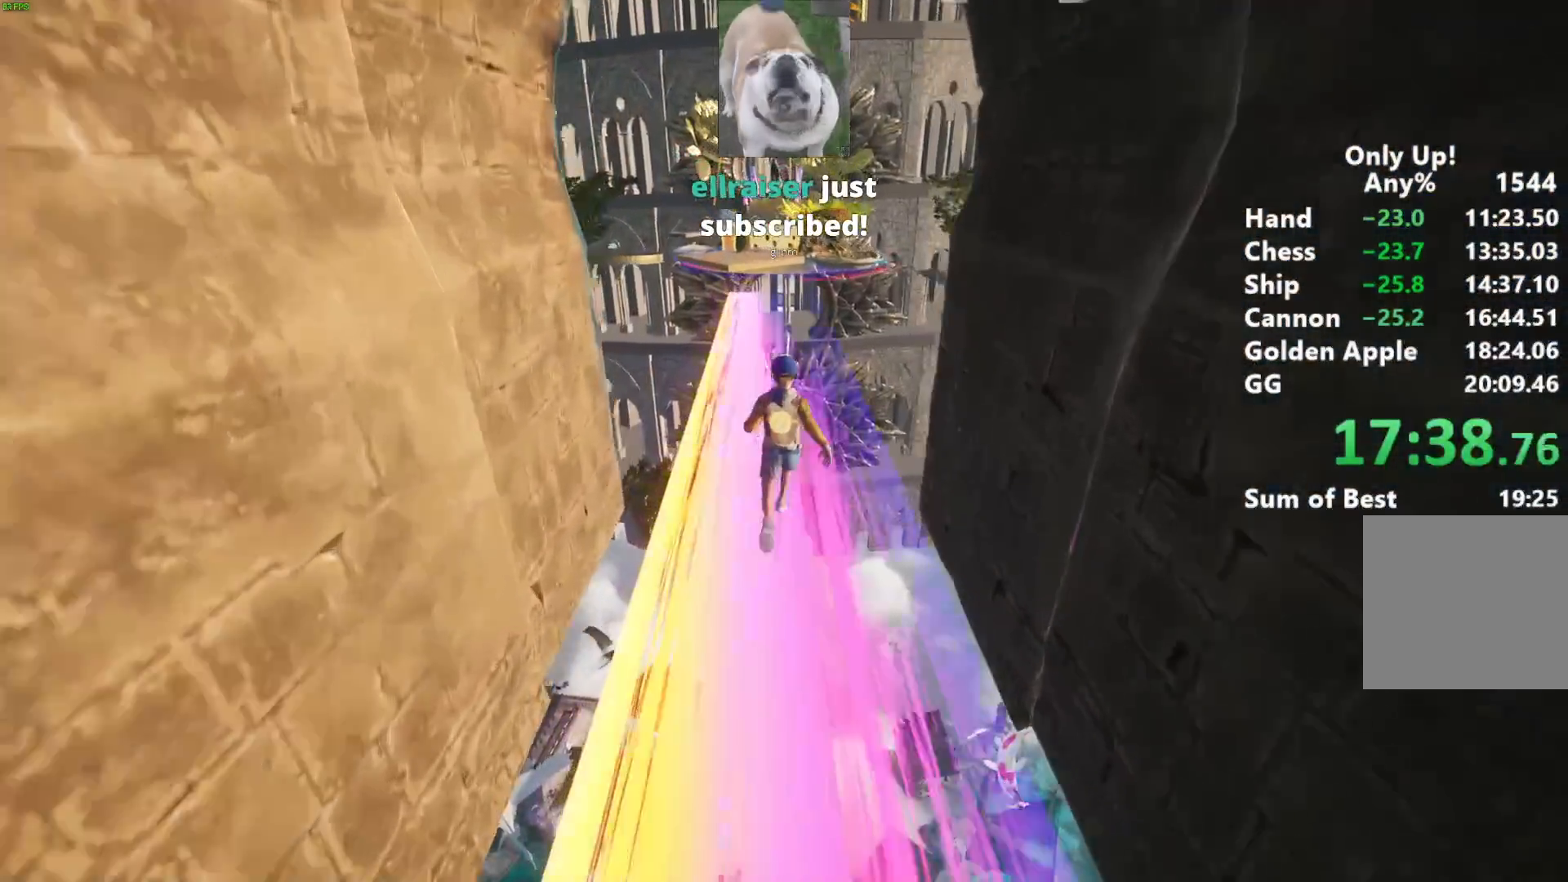
{"keys": ["shift", "w"], "mouse": [], "events": []}
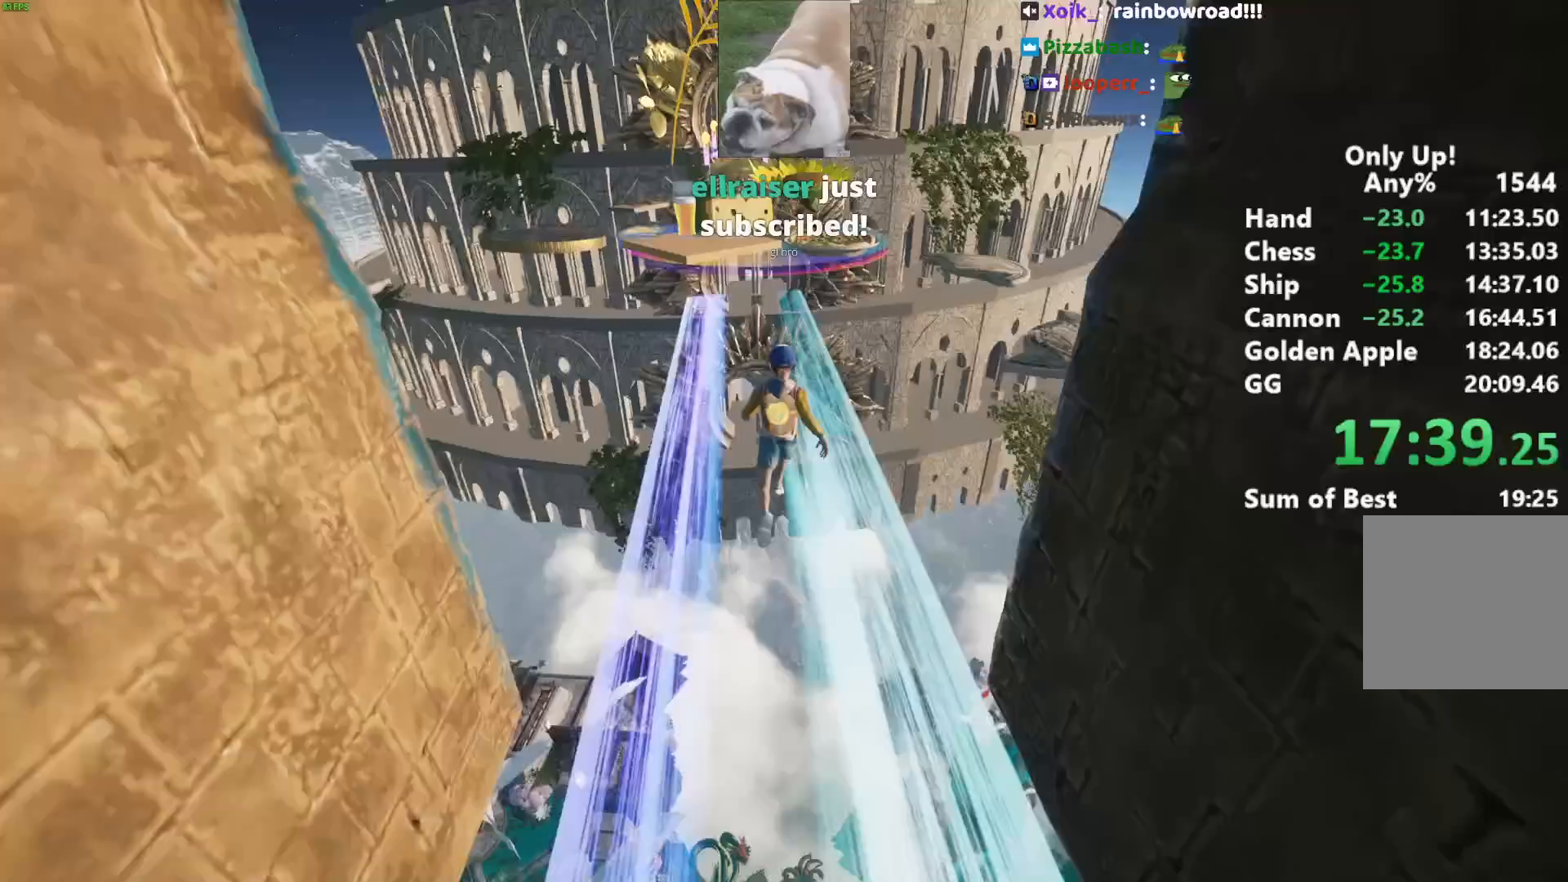
{"keys": ["shift", "w"], "mouse": [], "events": []}
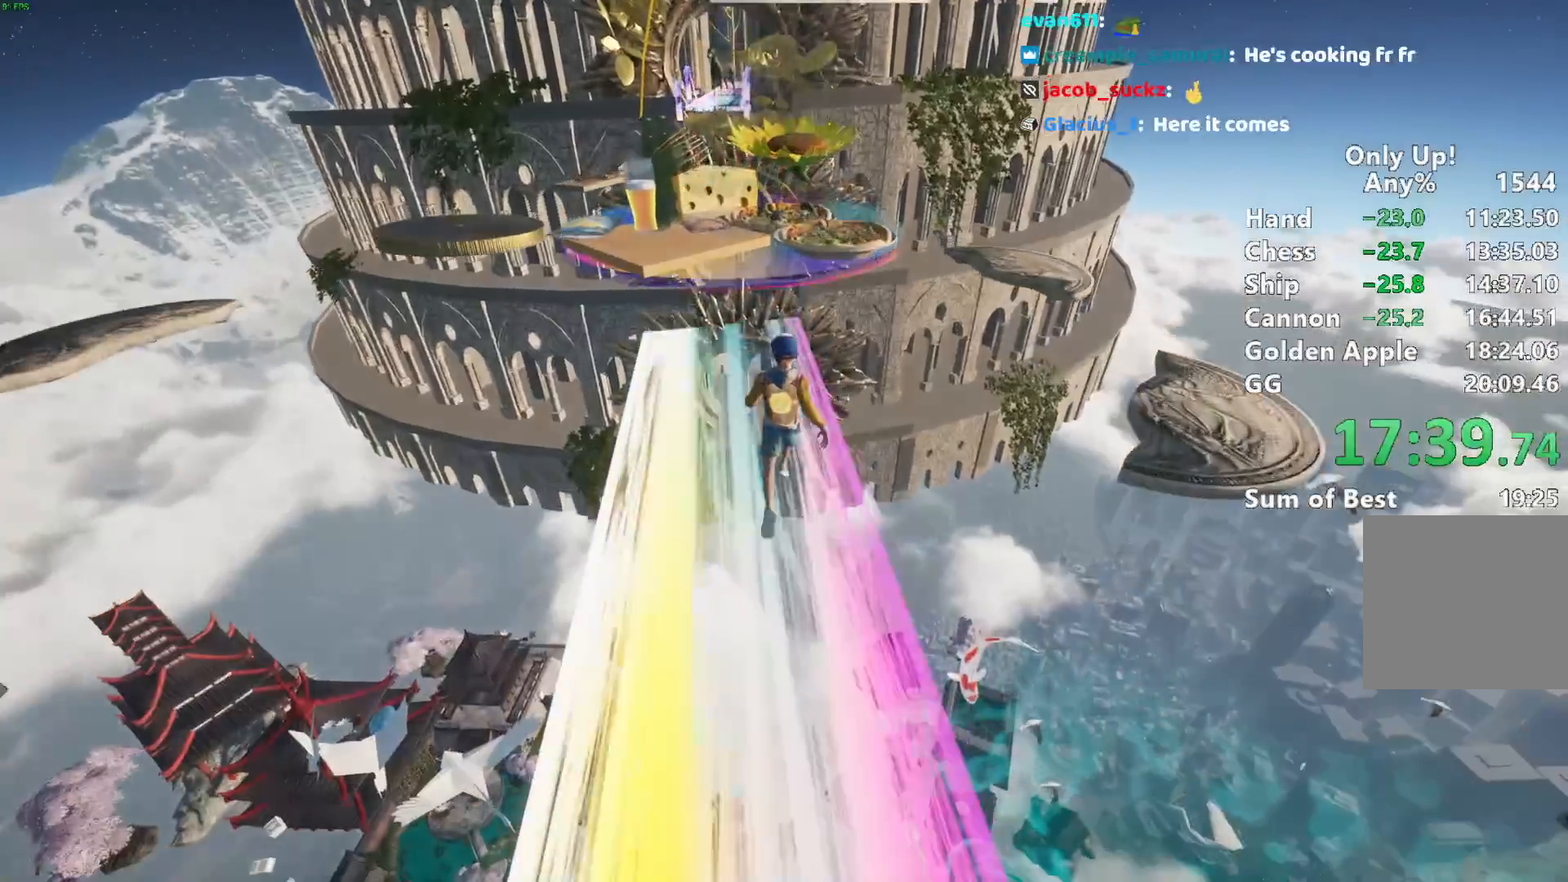
{"keys": ["shift", "w"], "mouse": [], "events": []}
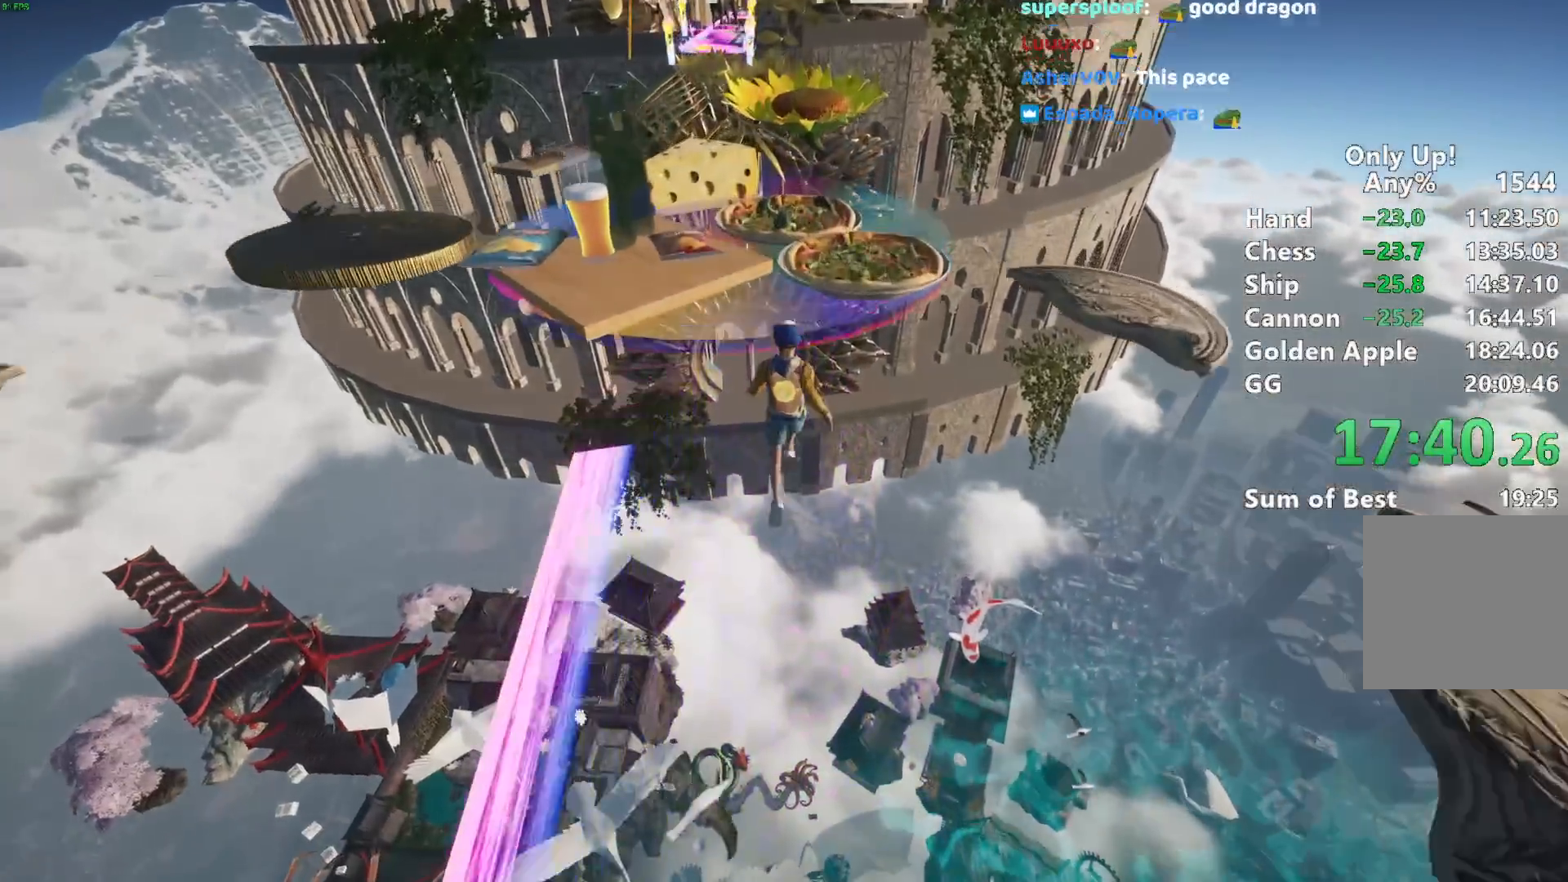
{"keys": ["d", "shift", "w"], "mouse": [], "events": [[67, "space", "down"], [300, "space", "up"], [450, "d", "down"]]}
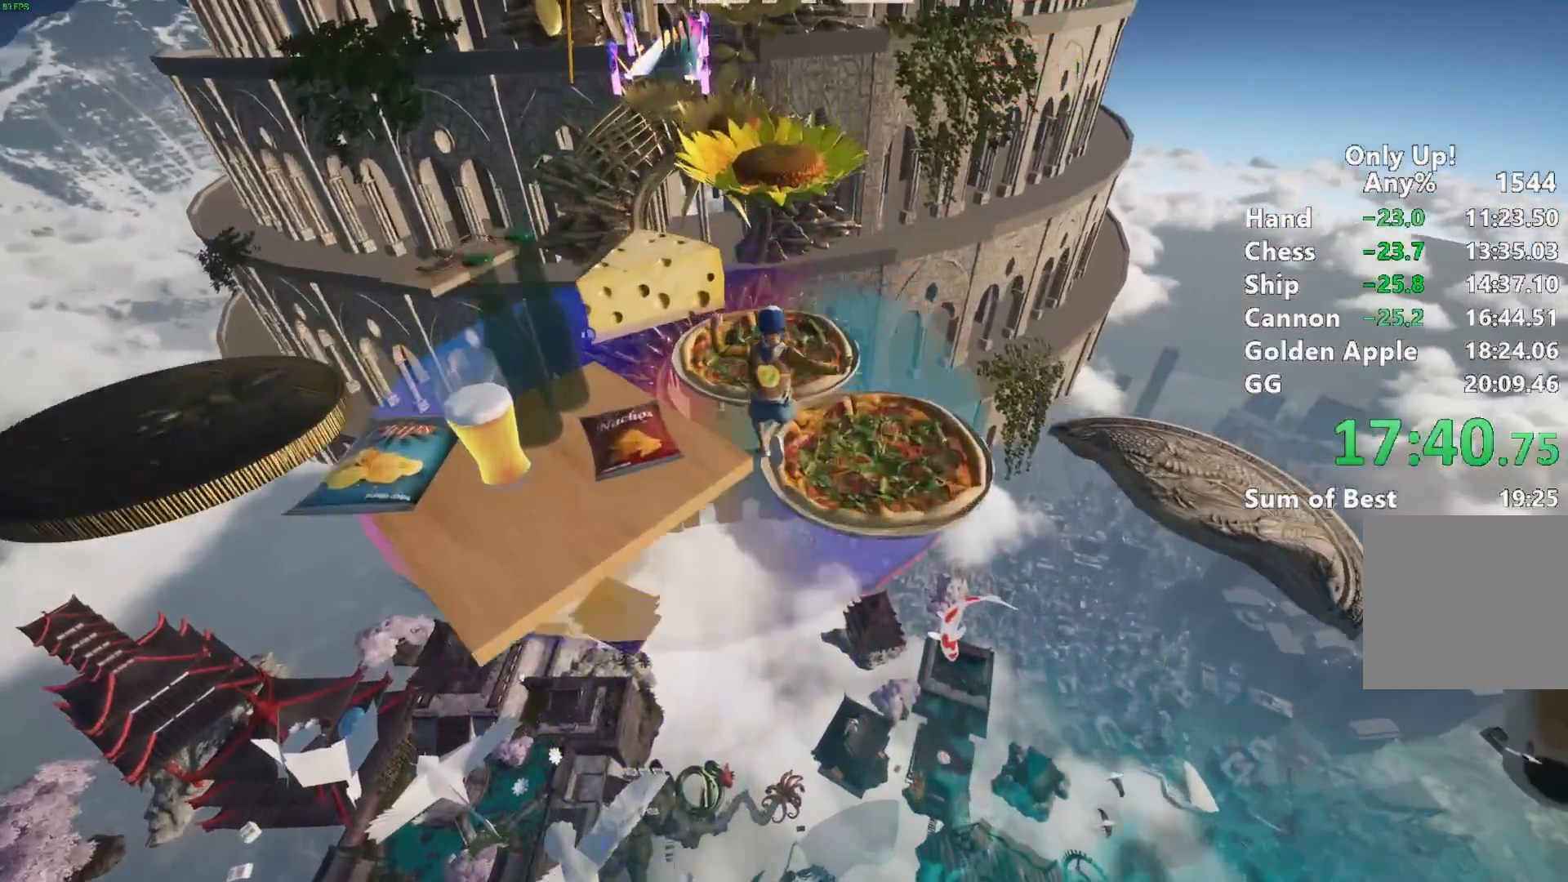
{"keys": ["shift", "w"], "mouse": [], "events": [[133, "d", "up"]]}
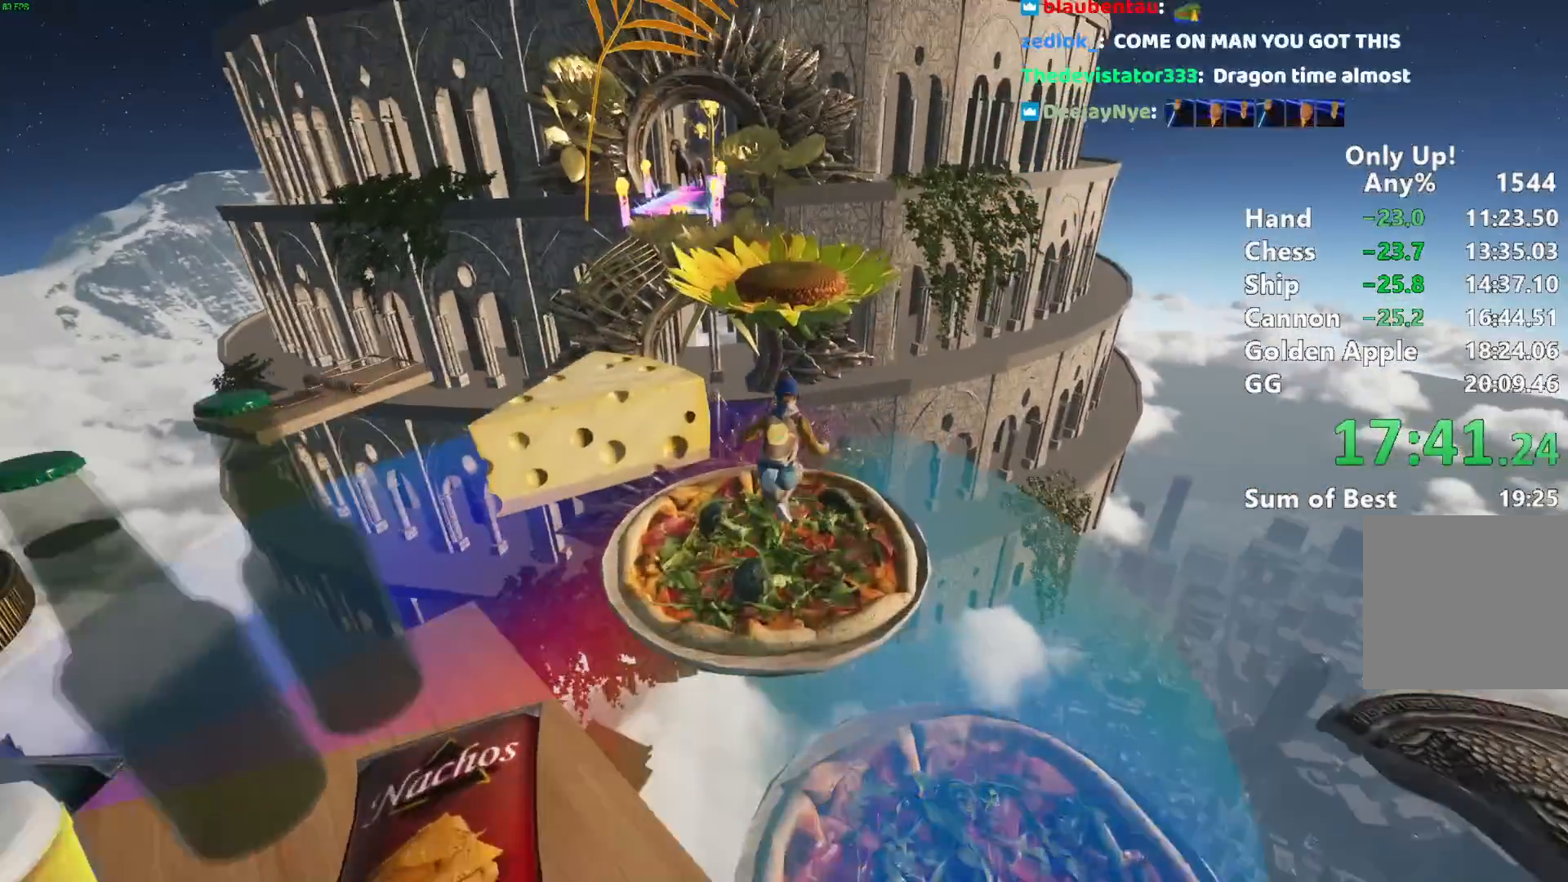
{"keys": ["d", "shift", "w"], "mouse": [], "events": [[100, "space", "down"], [283, "space", "up"], [333, "d", "down"]]}
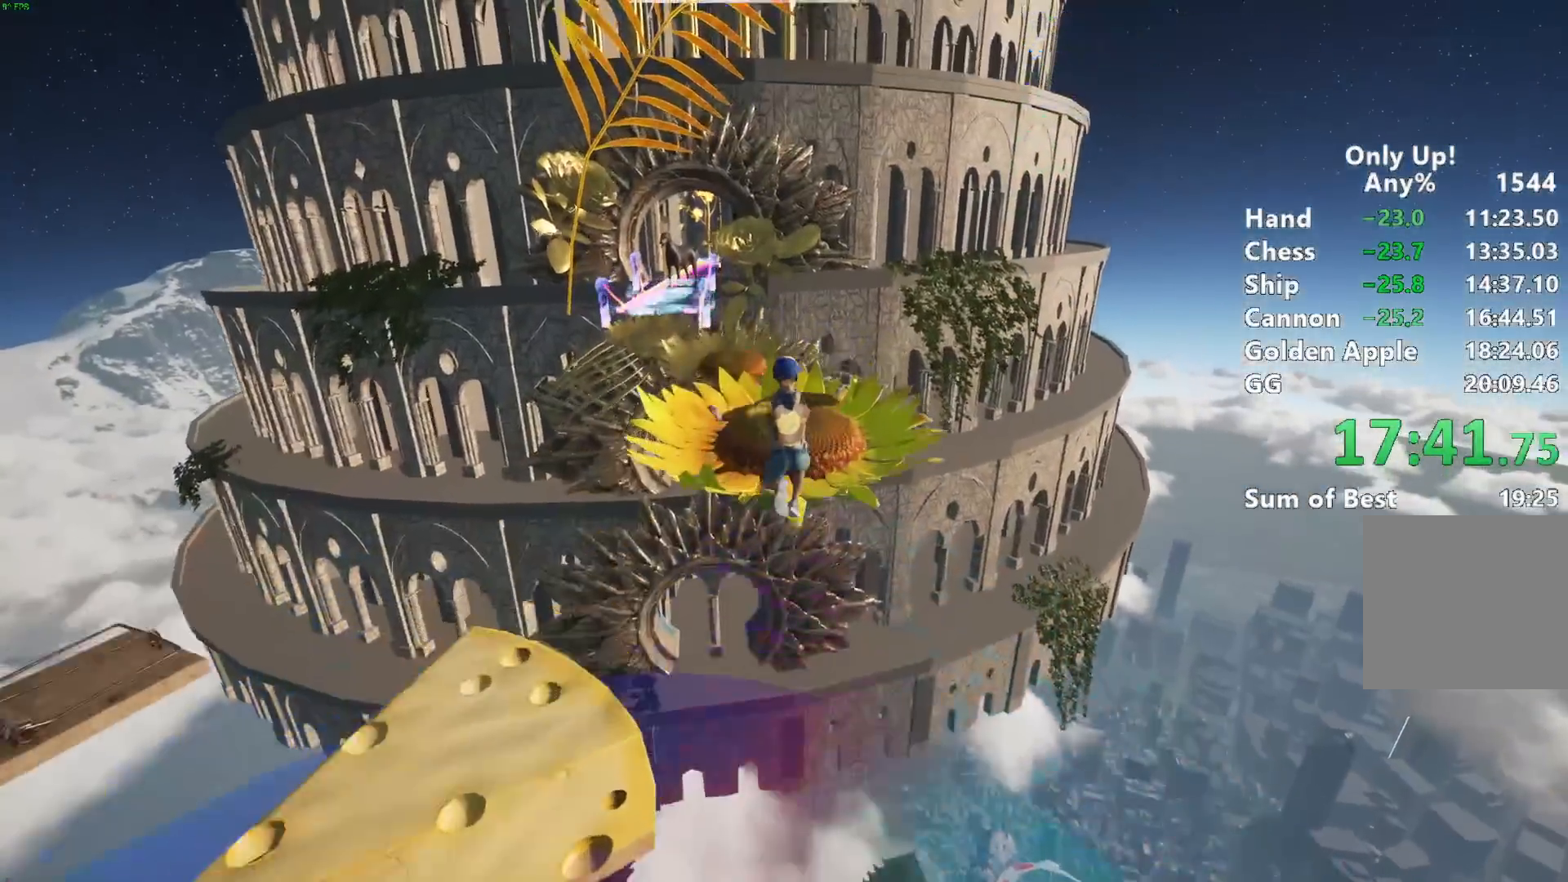
{"keys": ["shift", "w"], "mouse": [], "events": [[117, "d", "up"]]}
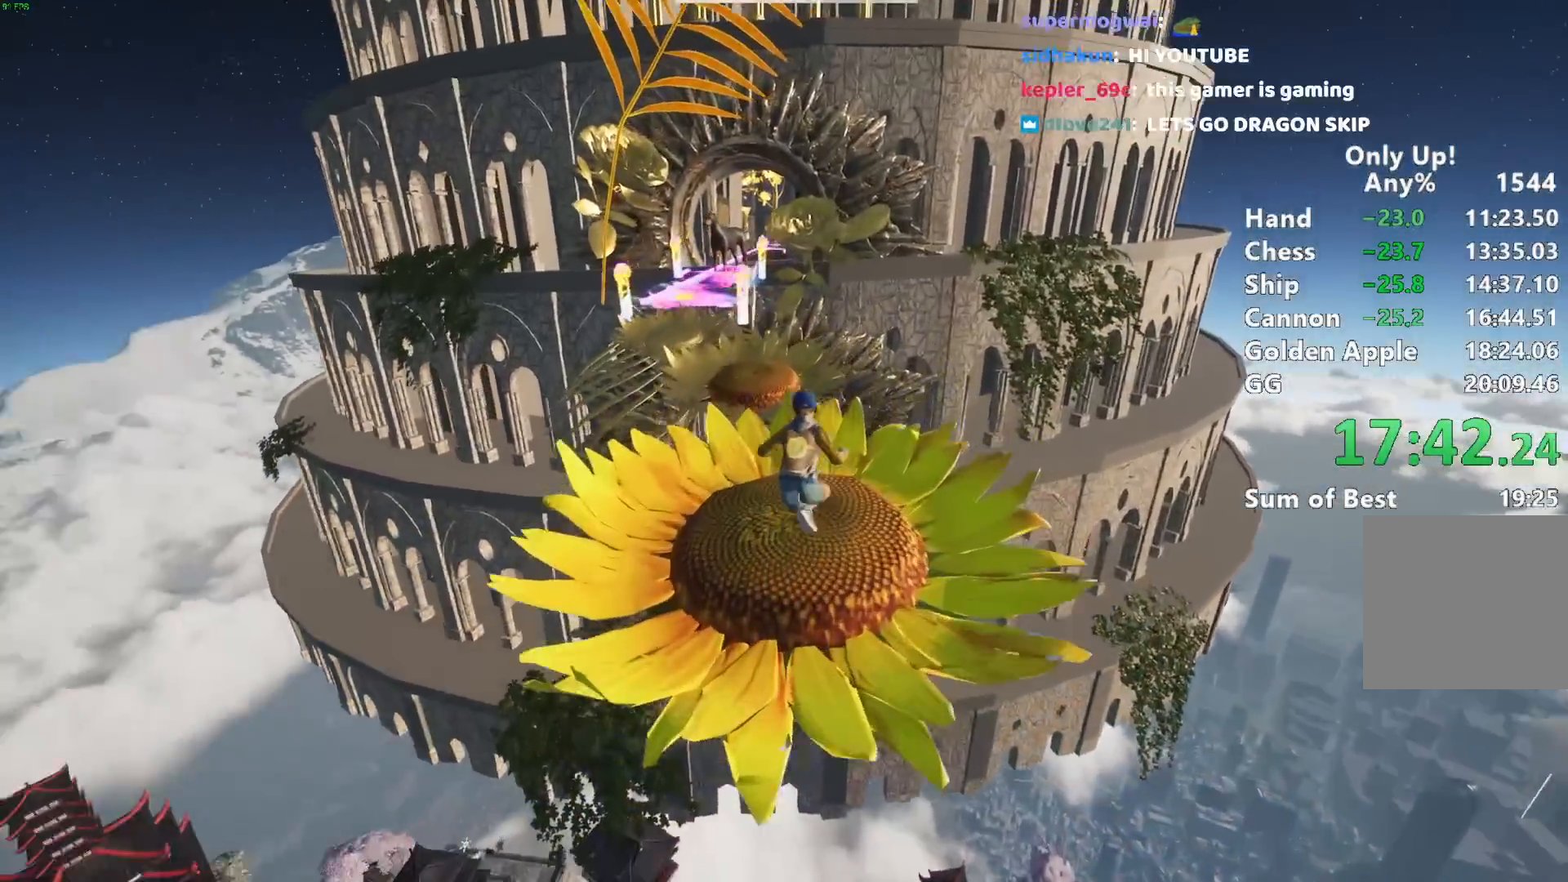
{"keys": ["shift", "w"], "mouse": [], "events": []}
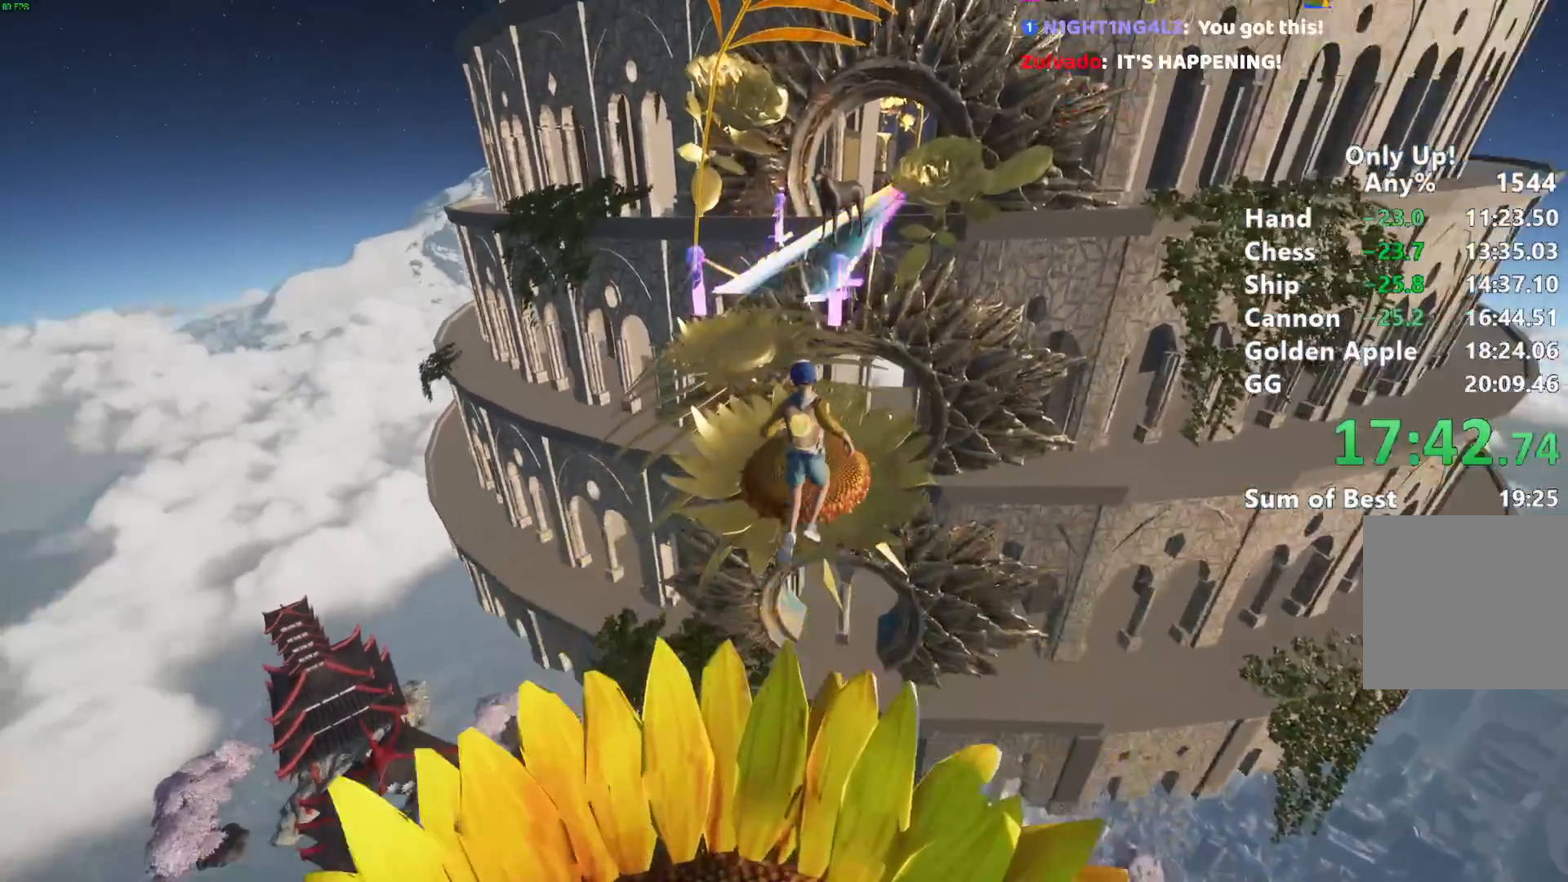
{"keys": ["shift", "w"], "mouse": [], "events": []}
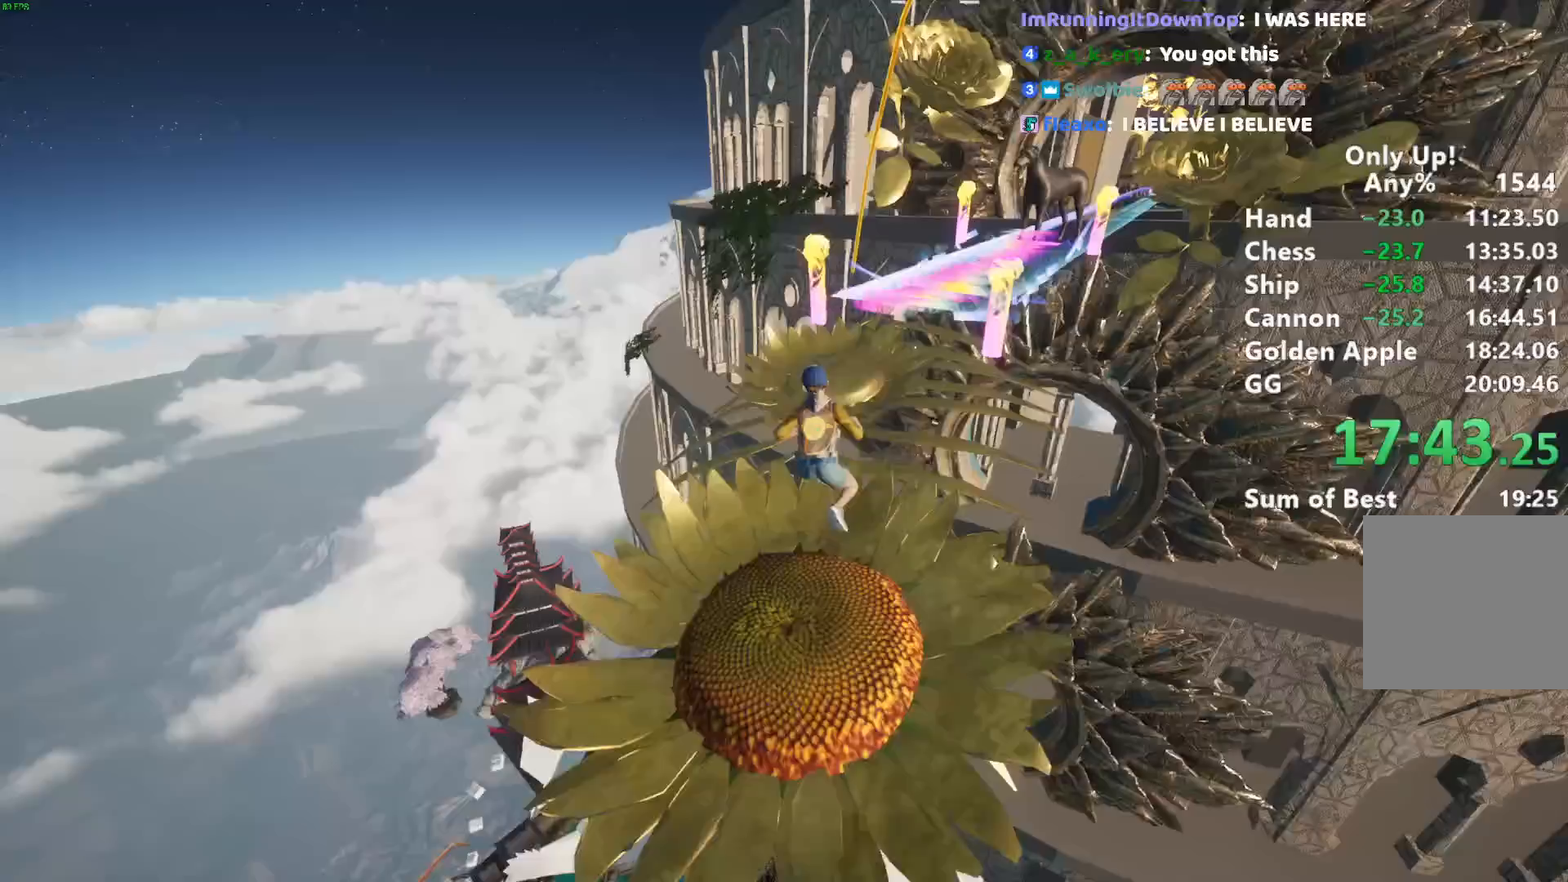
{"keys": ["shift", "w"], "mouse": [], "events": []}
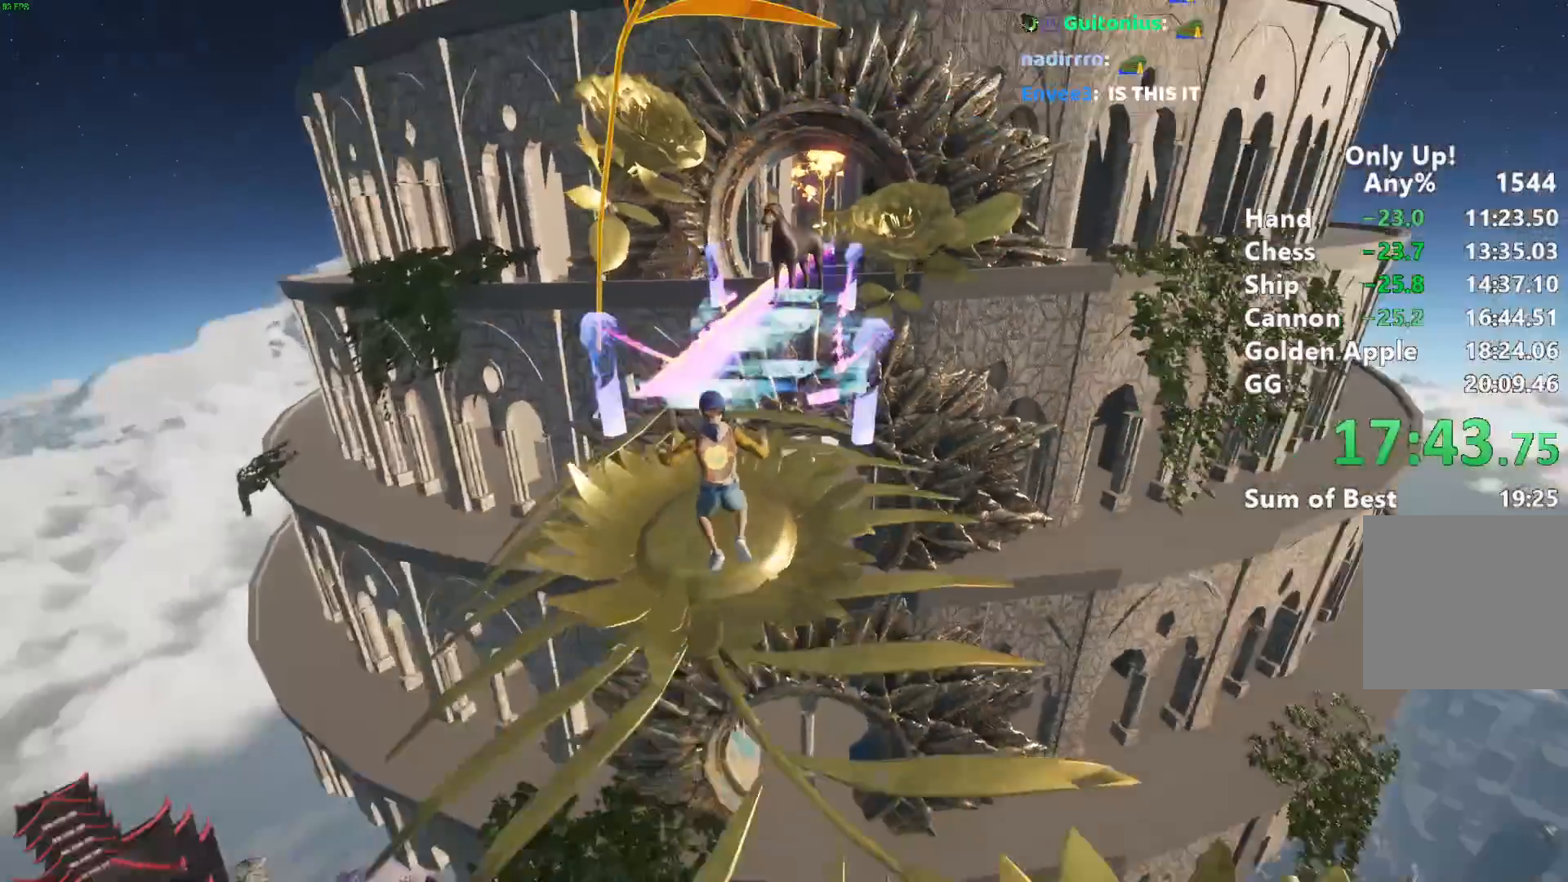
{"keys": ["shift", "w"], "mouse": [], "events": [[183, "space", "down"], [267, "space", "up"], [317, "d", "down"], [500, "d", "up"]]}
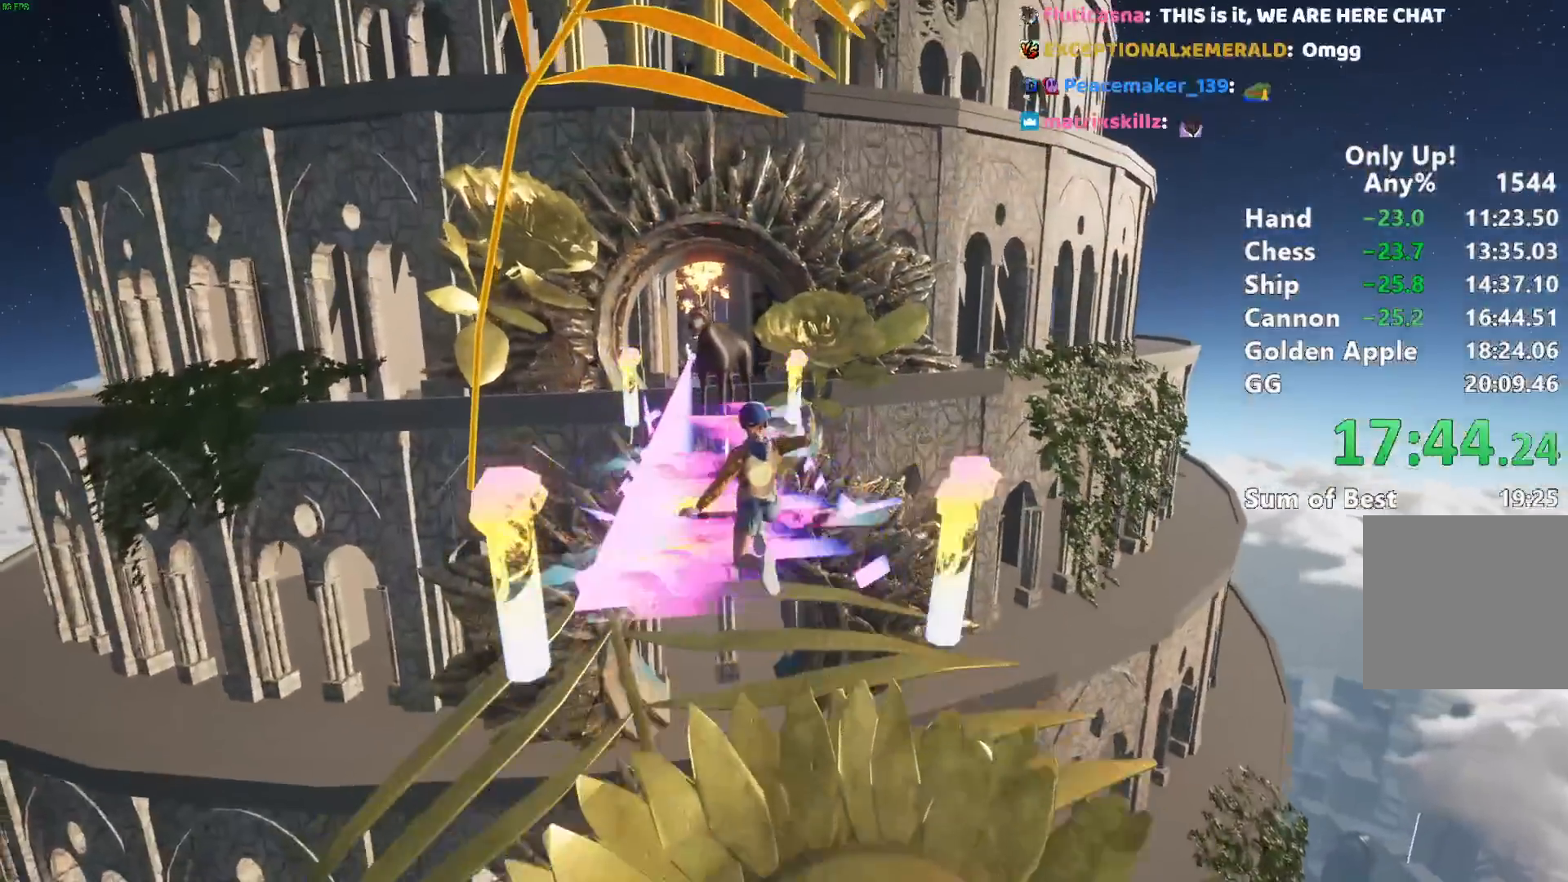
{"keys": ["shift", "w"], "mouse": [], "events": [[283, "a", "down"], [333, "space", "down"], [383, "a", "up"], [467, "space", "up"]]}
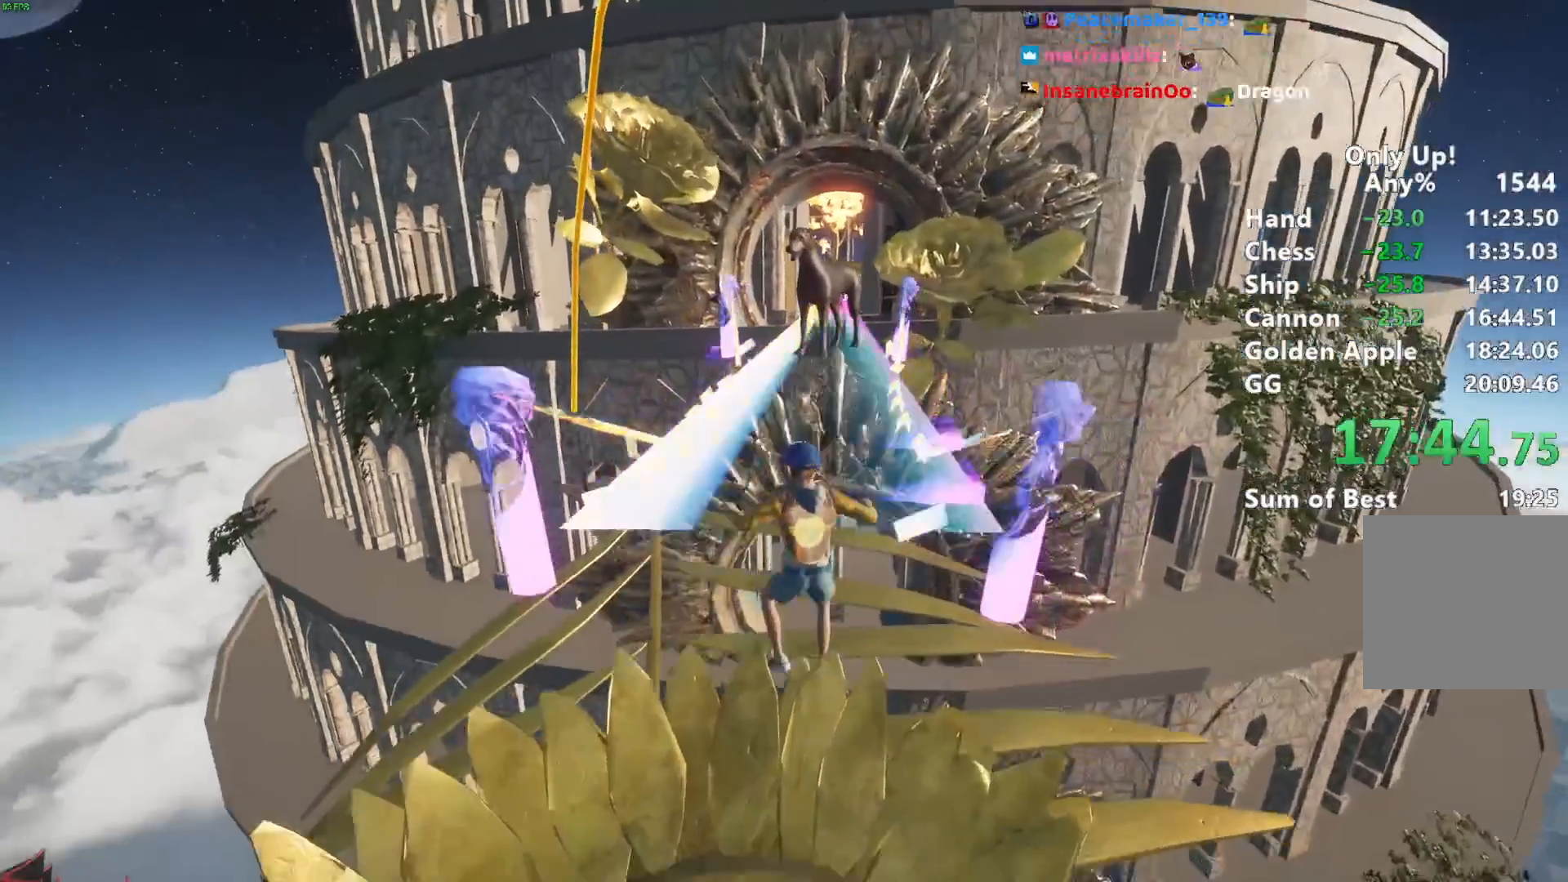
{"keys": ["shift", "w"], "mouse": [], "events": [[17, "space", "down"], [167, "space", "up"], [200, "space", "down"], [350, "space", "up"]]}
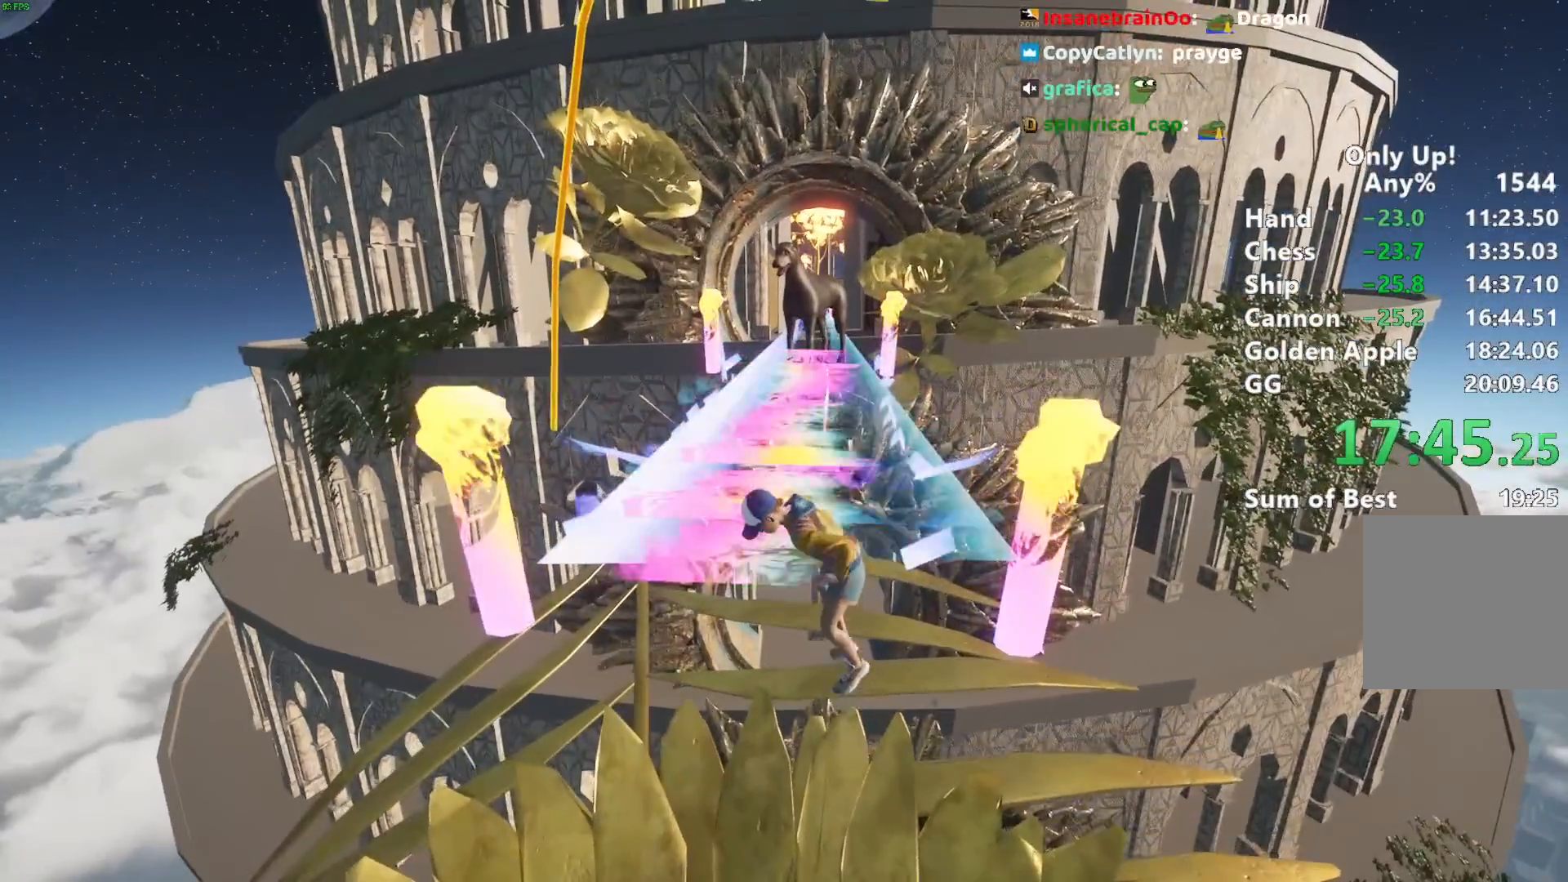
{"keys": ["shift", "w"], "mouse": [], "events": []}
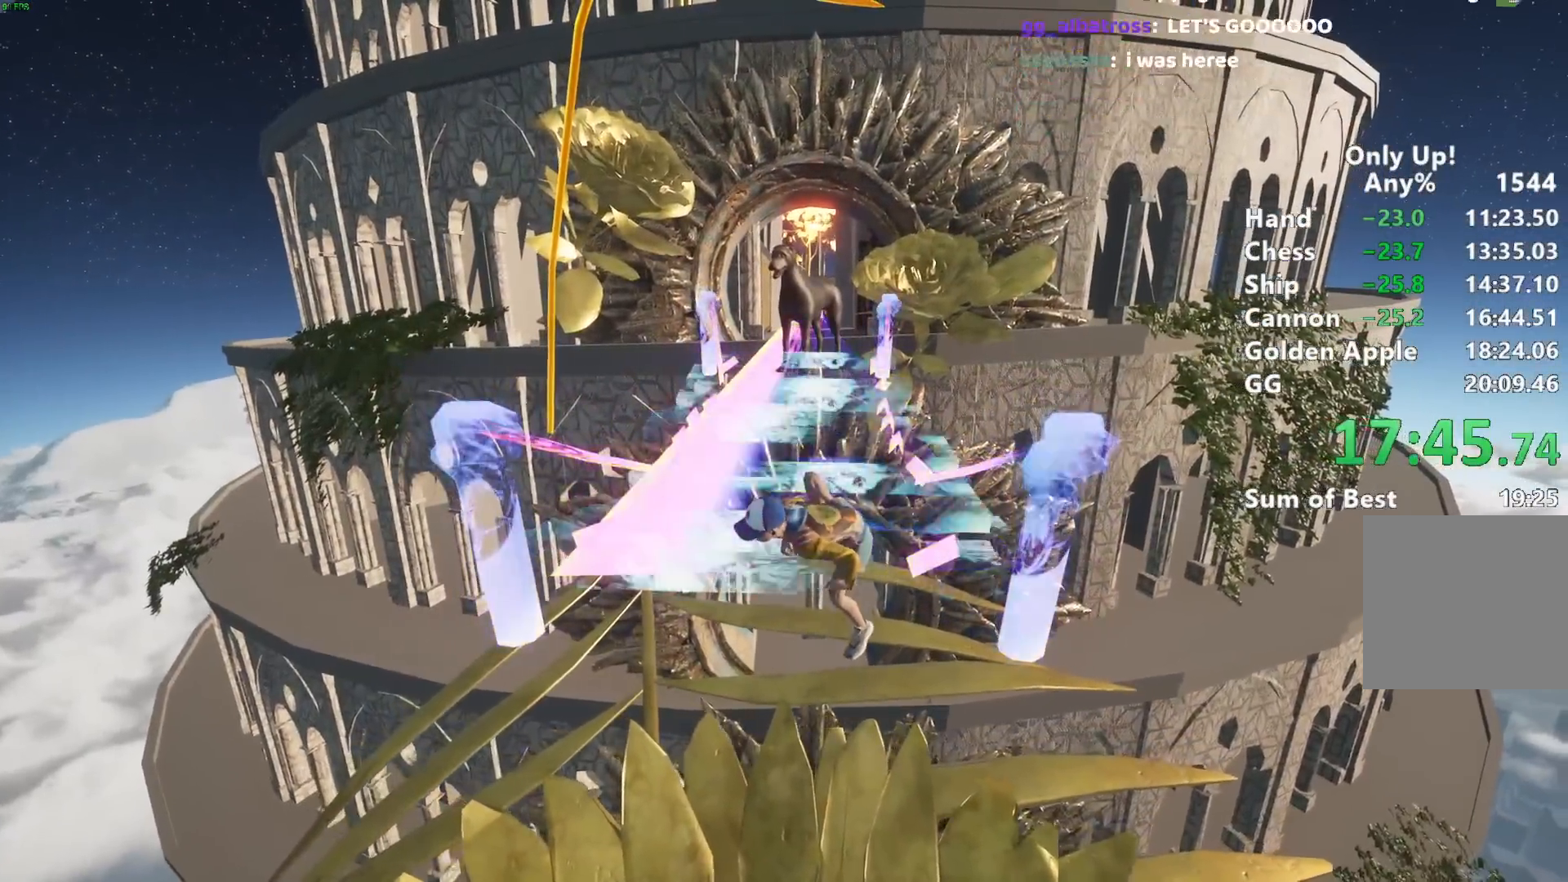
{"keys": ["shift", "w"], "mouse": [], "events": []}
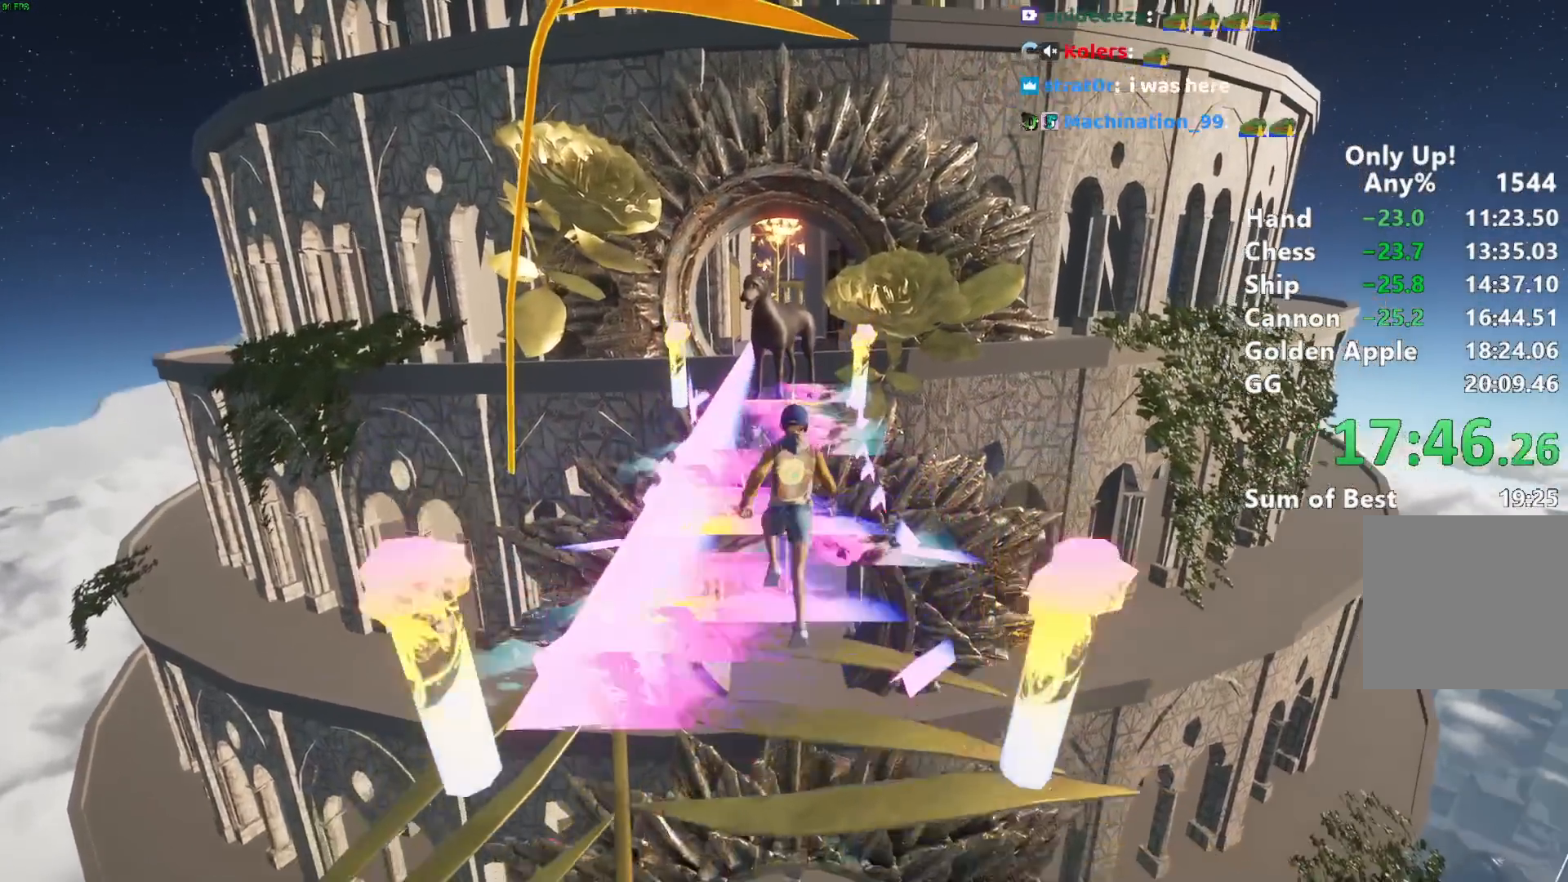
{"keys": ["shift", "w"], "mouse": [], "events": []}
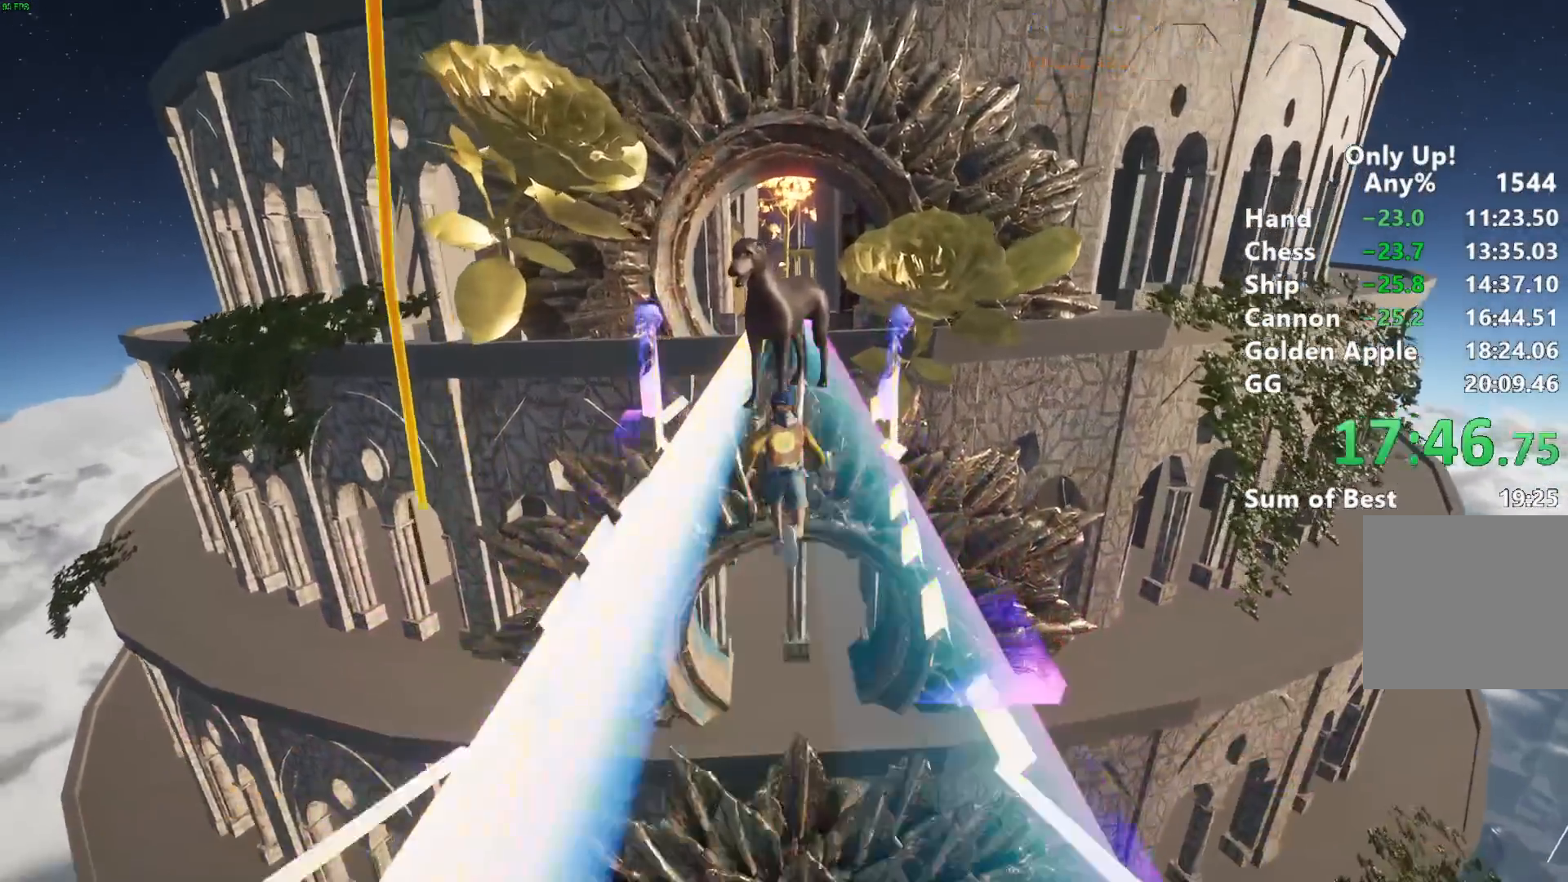
{"keys": ["shift", "w"], "mouse": [], "events": []}
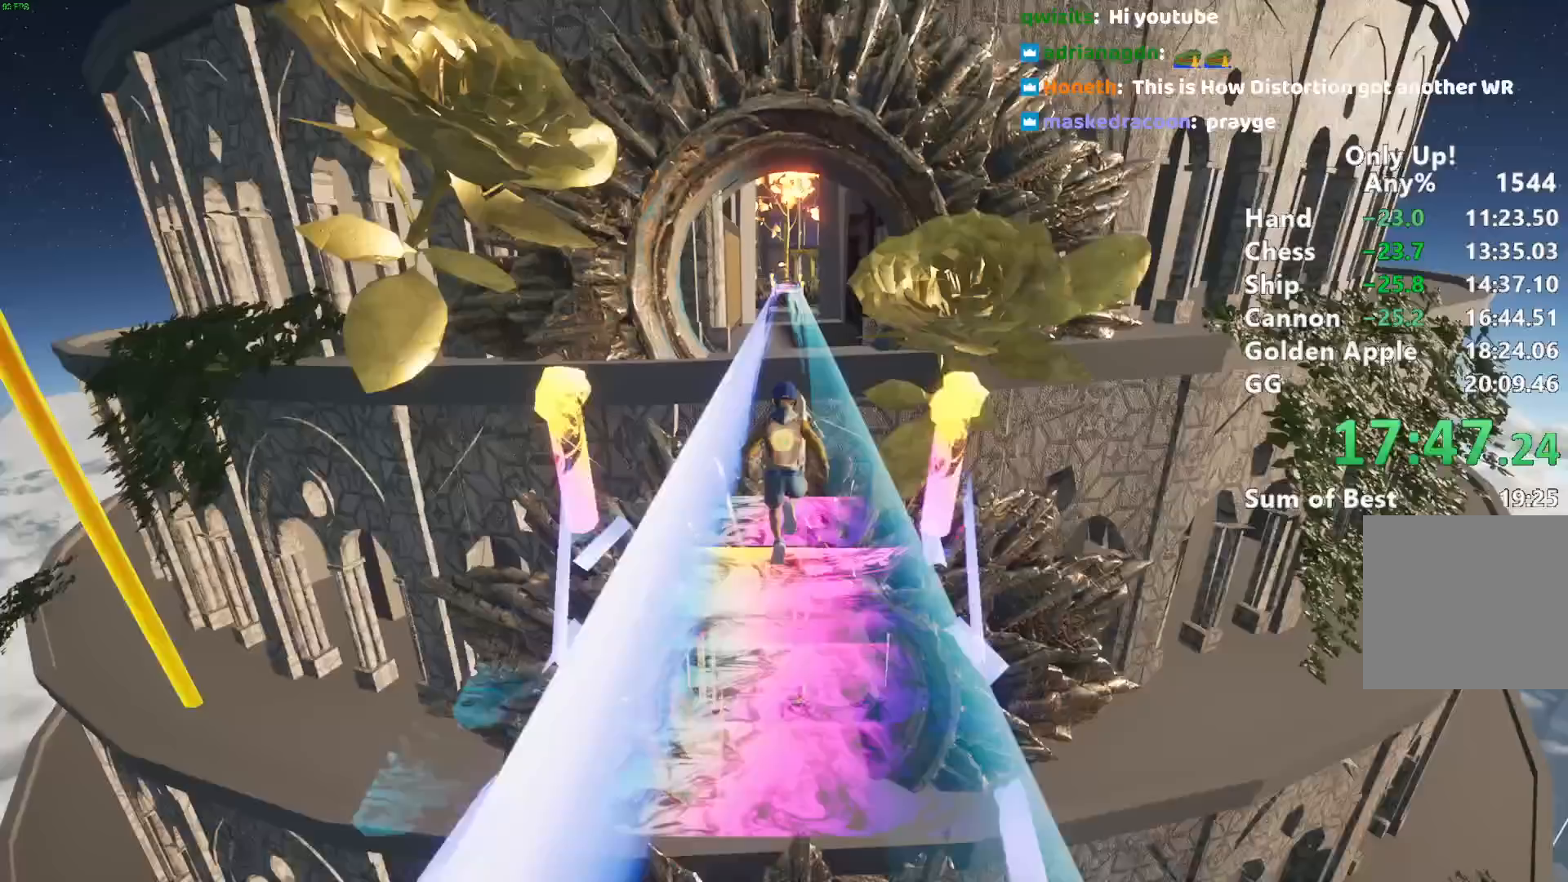
{"keys": ["shift", "w"], "mouse": [], "events": []}